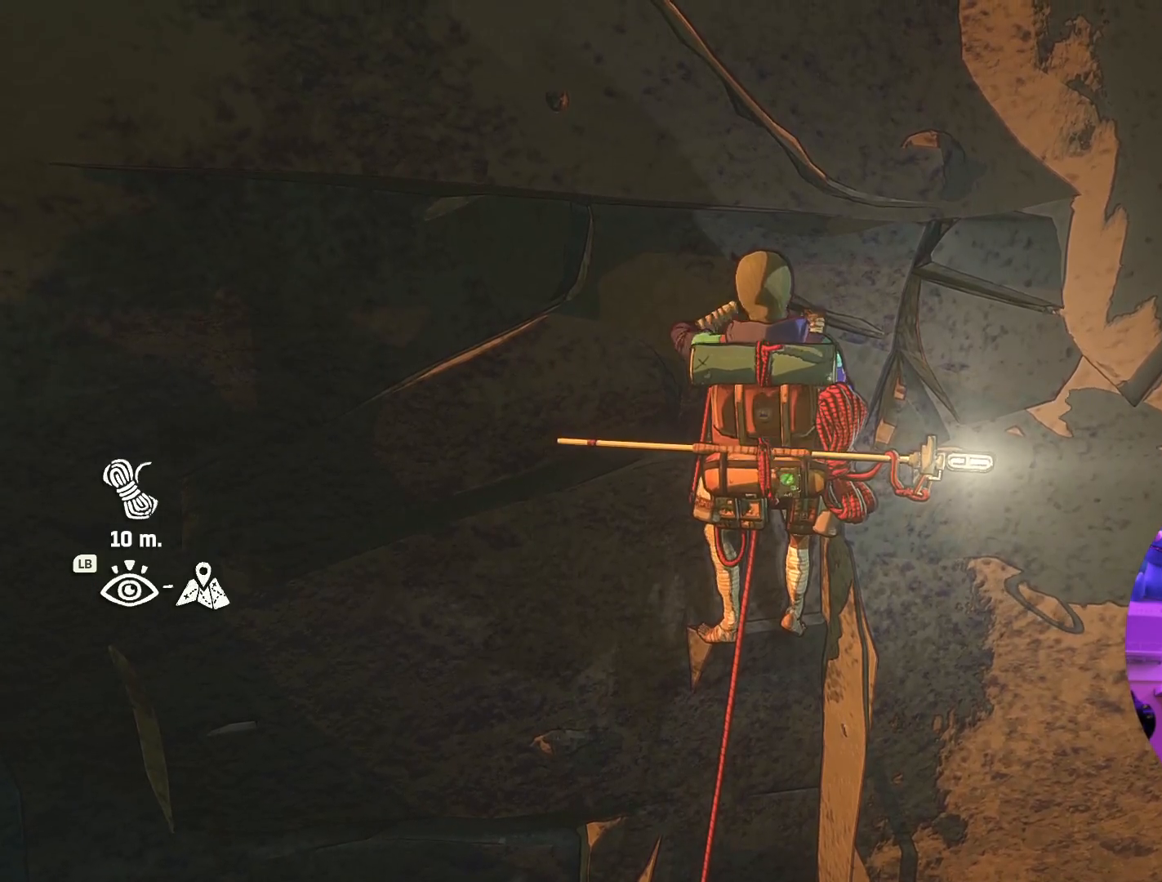
Gameplay with a controller (Xbox layout); each line is a JSON object with the inputs held at the frame after it (dt_ms = milliseconds from this image to that frame). "events" lists button and stick changes between this image and that frame as [ms after this image, input, new state], when the widget could be followed in between.
{"dt_ms": 500, "buttons": [], "left_stick": "center", "right_stick": "center", "events": [[17, "left_stick", "left"], [484, "left_stick", "center"]]}
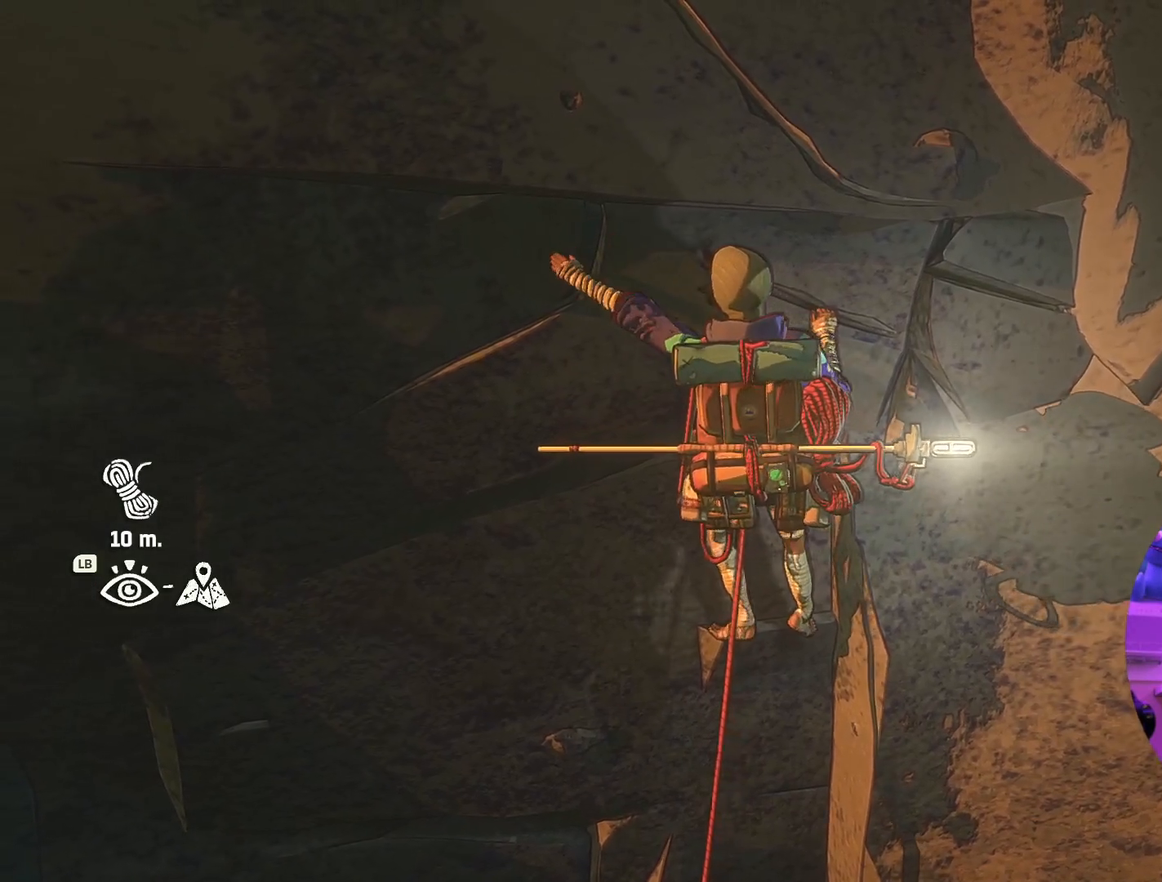
{"dt_ms": 500, "buttons": ["R1"], "left_stick": "center", "right_stick": "center", "events": [[267, "R1", "down"]]}
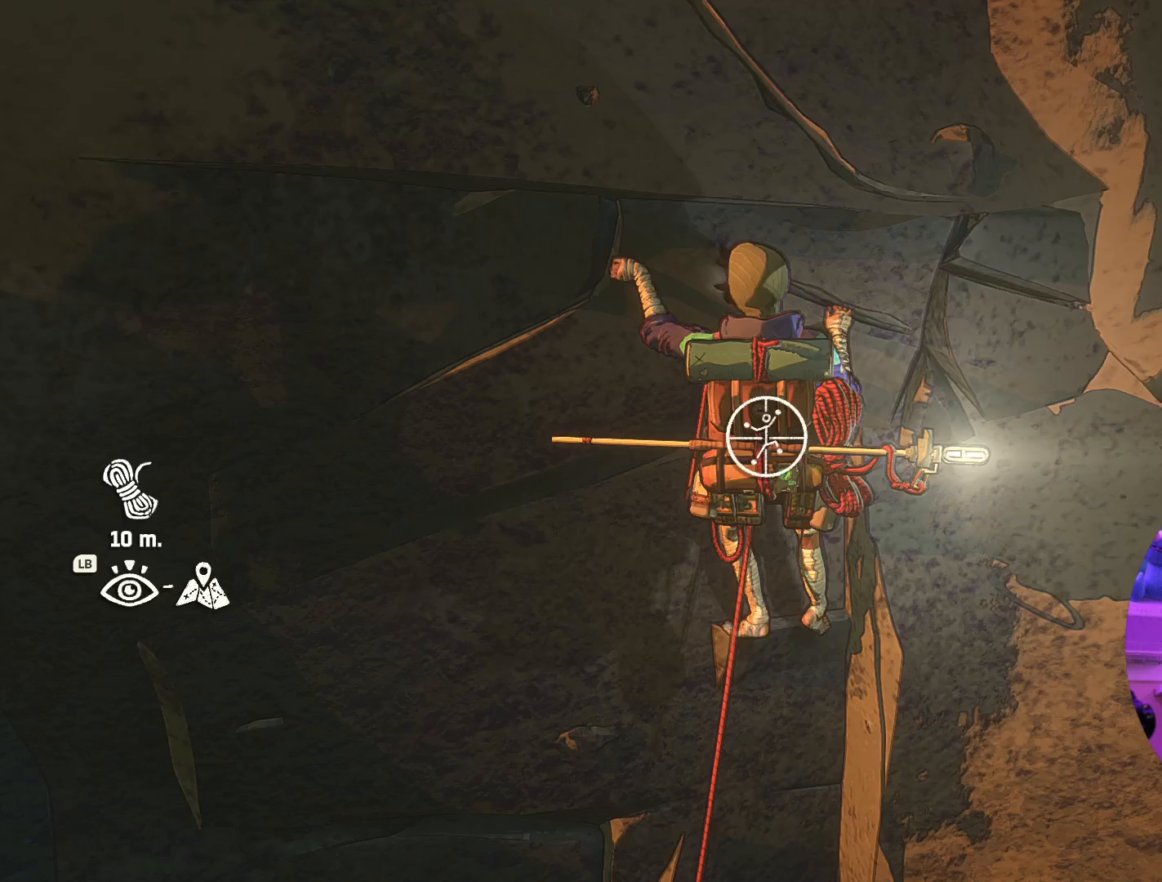
{"dt_ms": 500, "buttons": [], "left_stick": "center", "right_stick": "up", "events": [[217, "R1", "up"], [434, "right_stick", "up"]]}
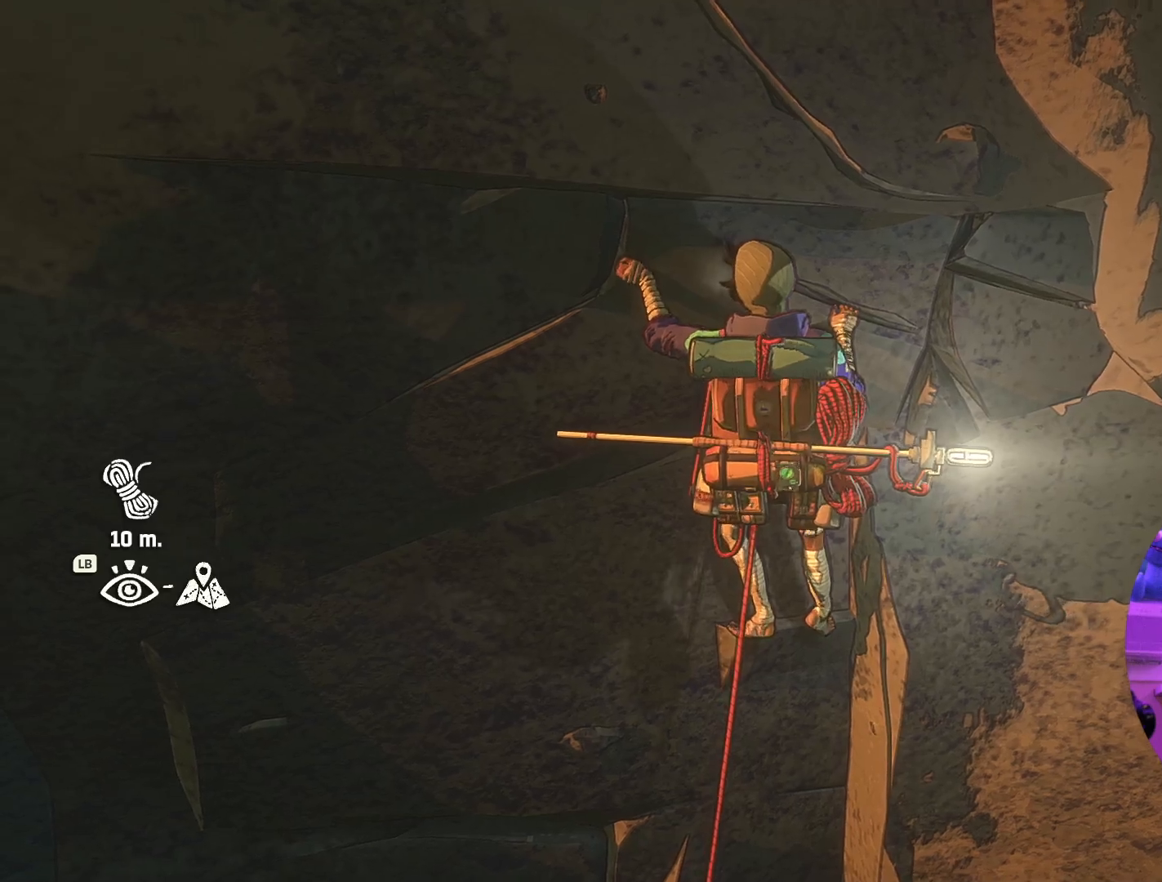
{"dt_ms": 500, "buttons": [], "left_stick": "center", "right_stick": "up", "events": []}
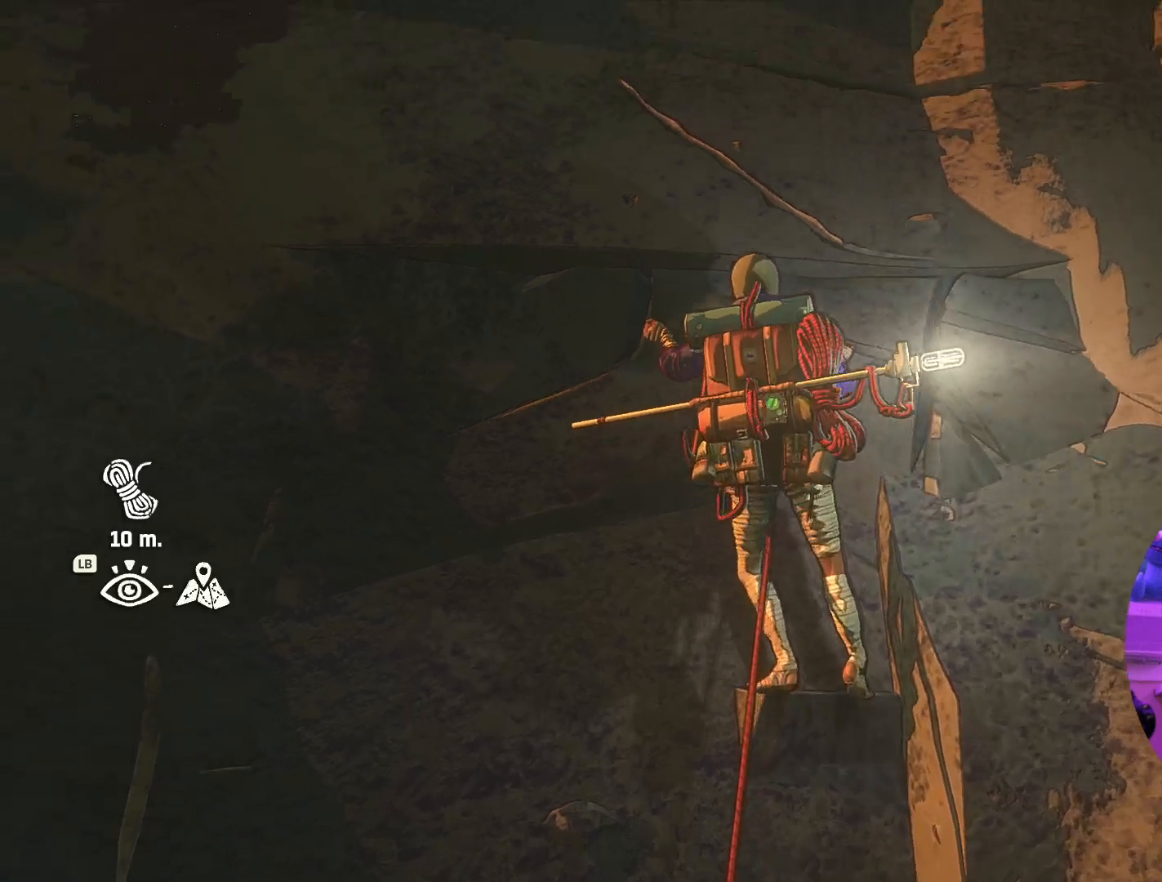
{"dt_ms": 500, "buttons": [], "left_stick": "center", "right_stick": "left", "events": [[134, "right_stick", "center"], [317, "right_stick", "left"]]}
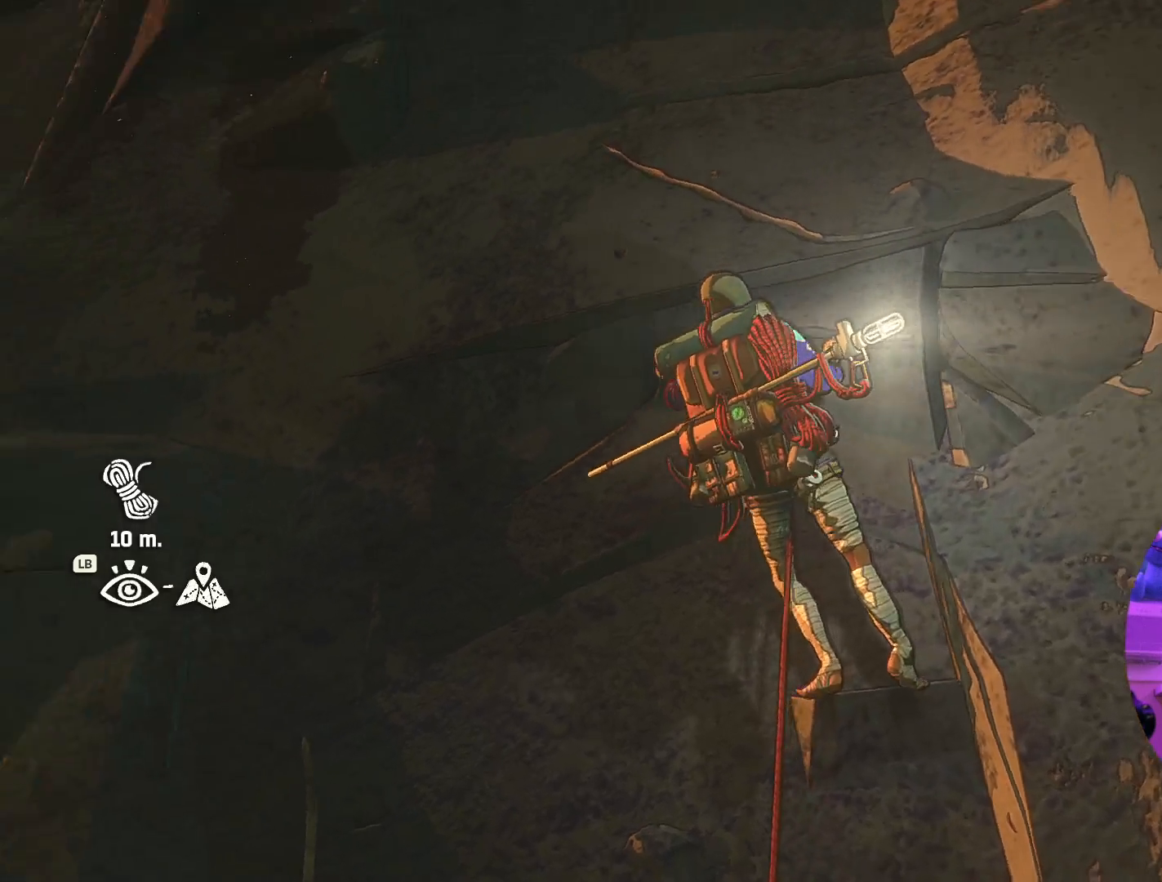
{"dt_ms": 500, "buttons": [], "left_stick": "center", "right_stick": "center", "events": [[84, "right_stick", "center"]]}
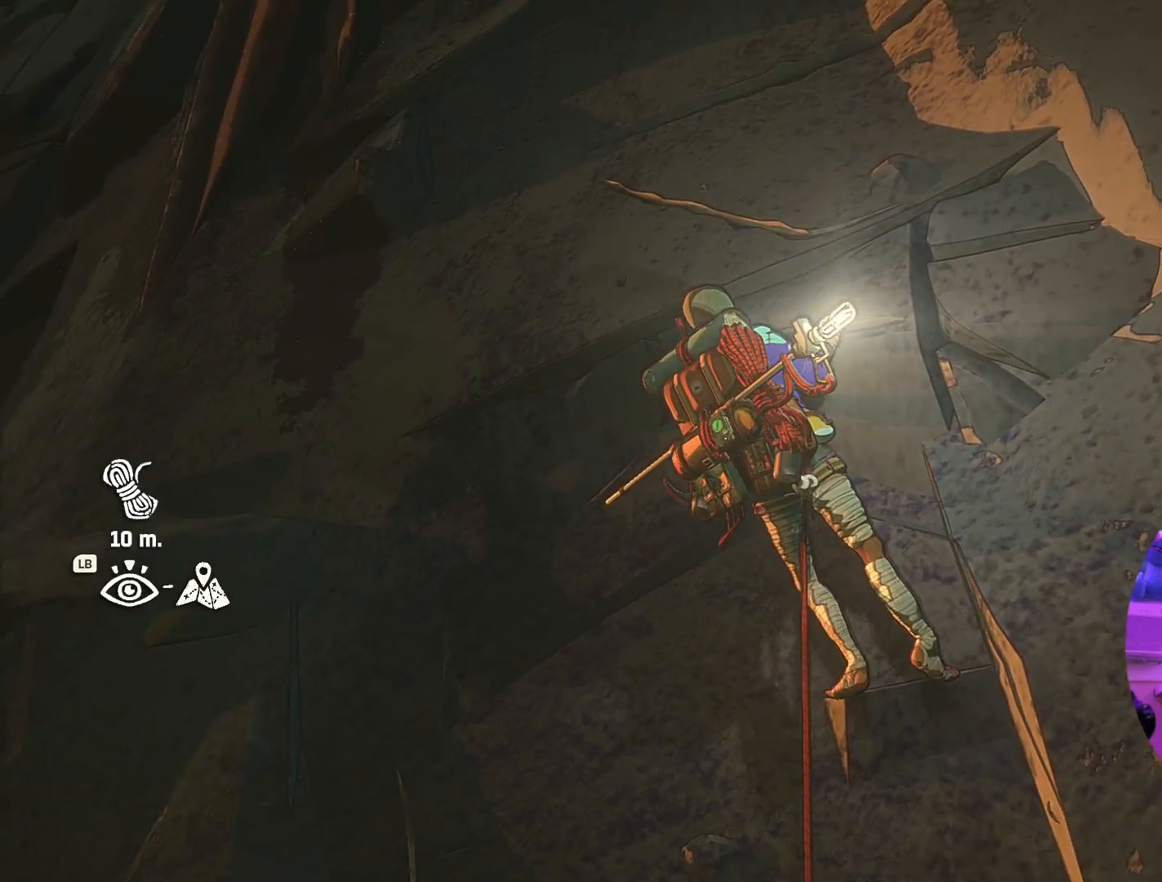
{"dt_ms": 500, "buttons": [], "left_stick": "center", "right_stick": "down", "events": [[334, "right_stick", "down"]]}
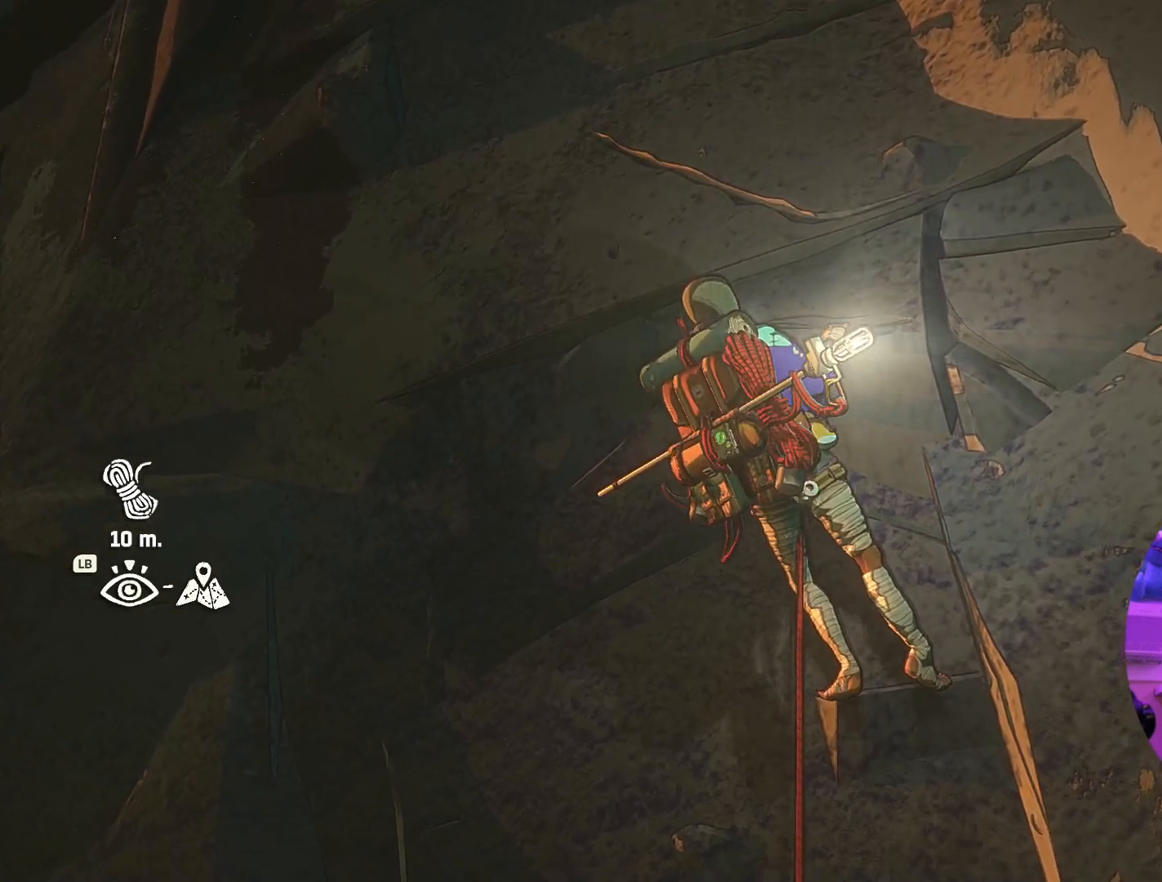
{"dt_ms": 500, "buttons": [], "left_stick": "center", "right_stick": "center", "events": [[17, "right_stick", "center"]]}
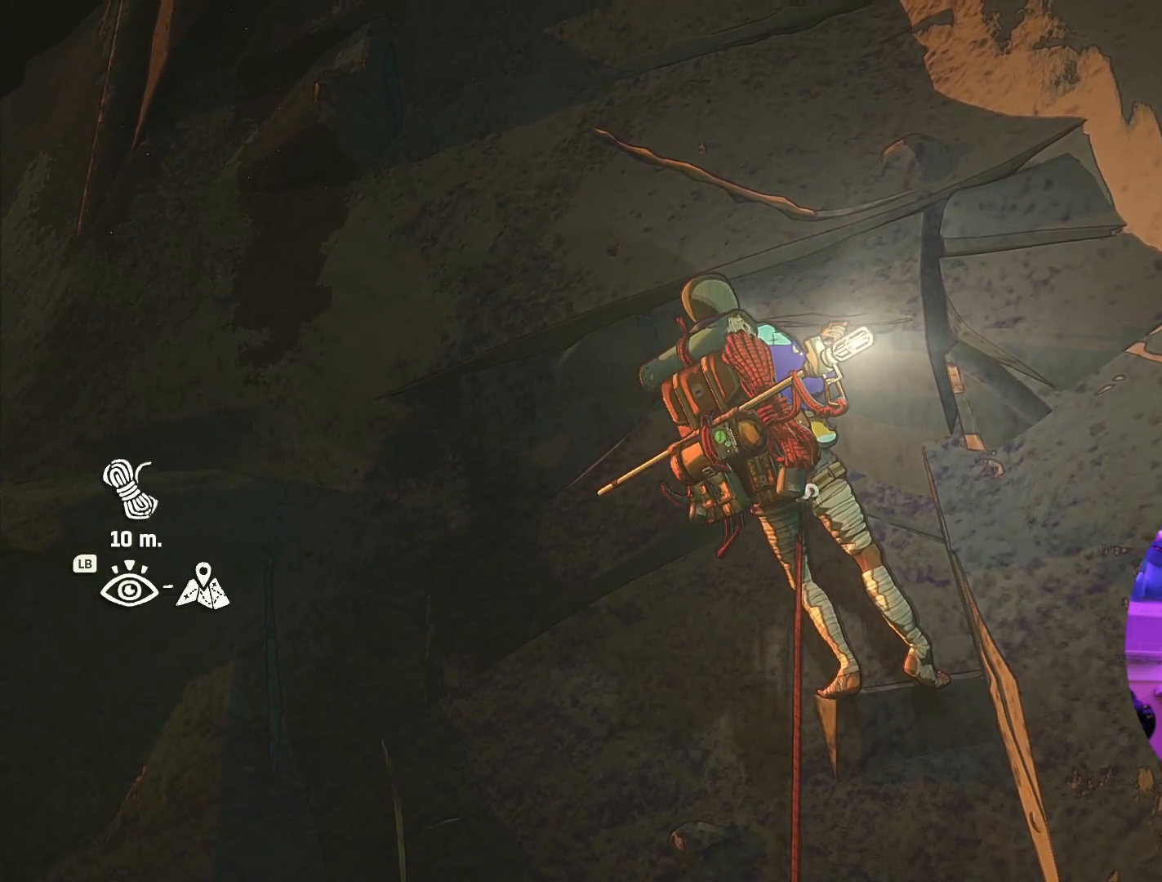
{"dt_ms": 500, "buttons": [], "left_stick": "center", "right_stick": "center", "events": []}
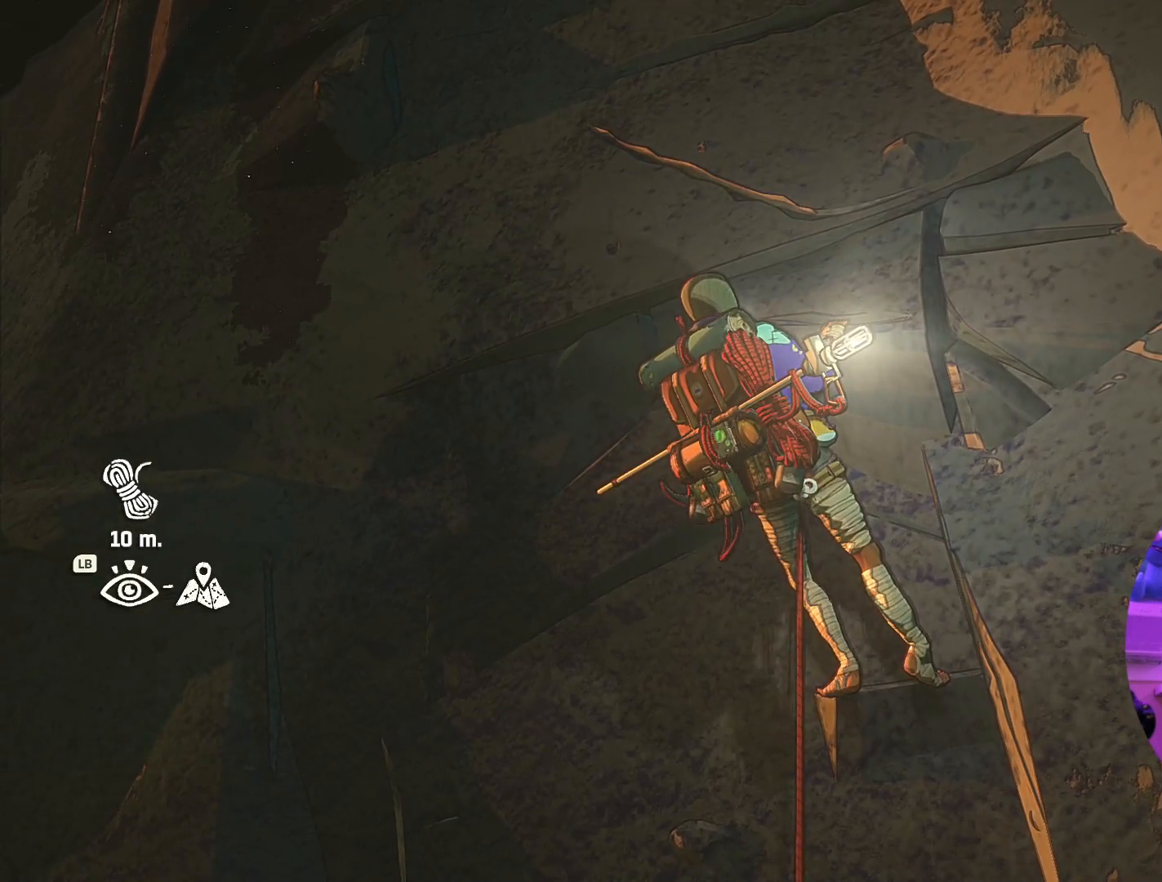
{"dt_ms": 500, "buttons": [], "left_stick": "center", "right_stick": "center", "events": [[134, "L1", "down"], [250, "L1", "up"]]}
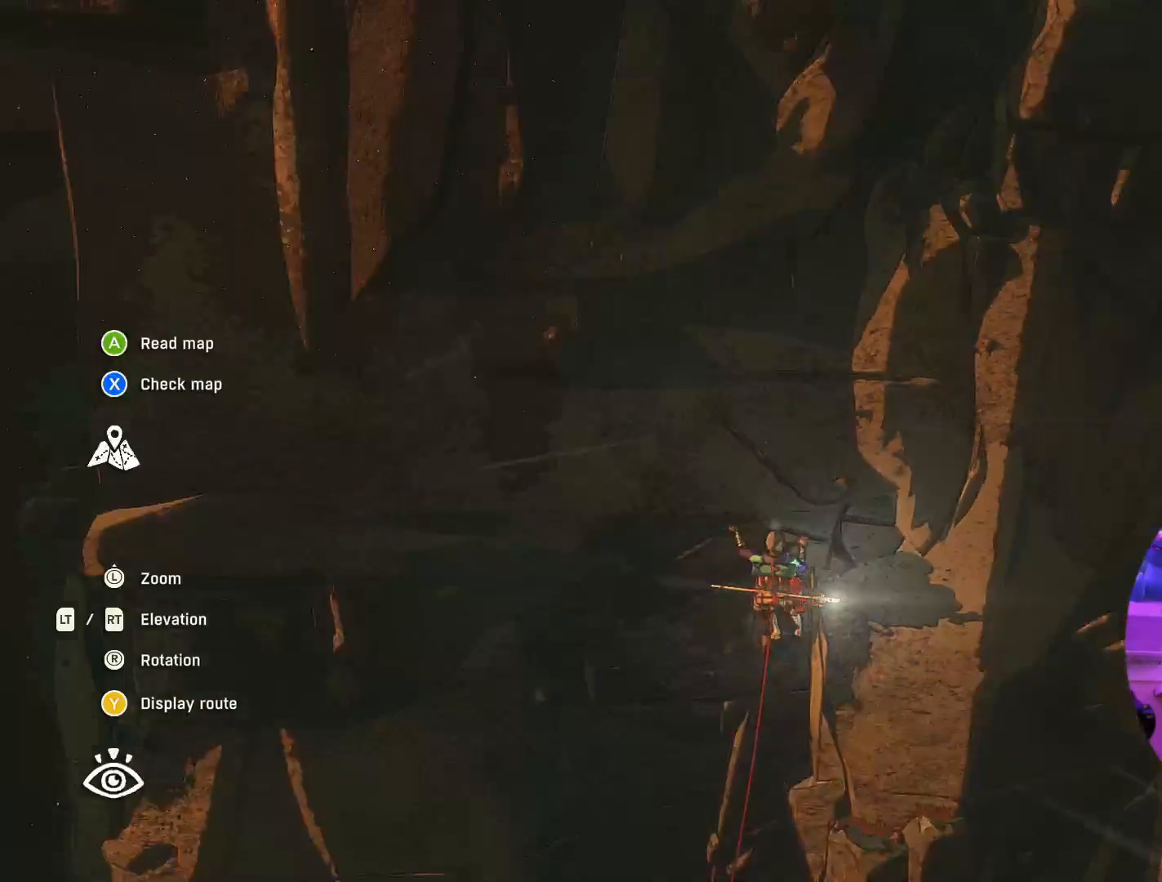
{"dt_ms": 500, "buttons": [], "left_stick": "center", "right_stick": "center", "events": []}
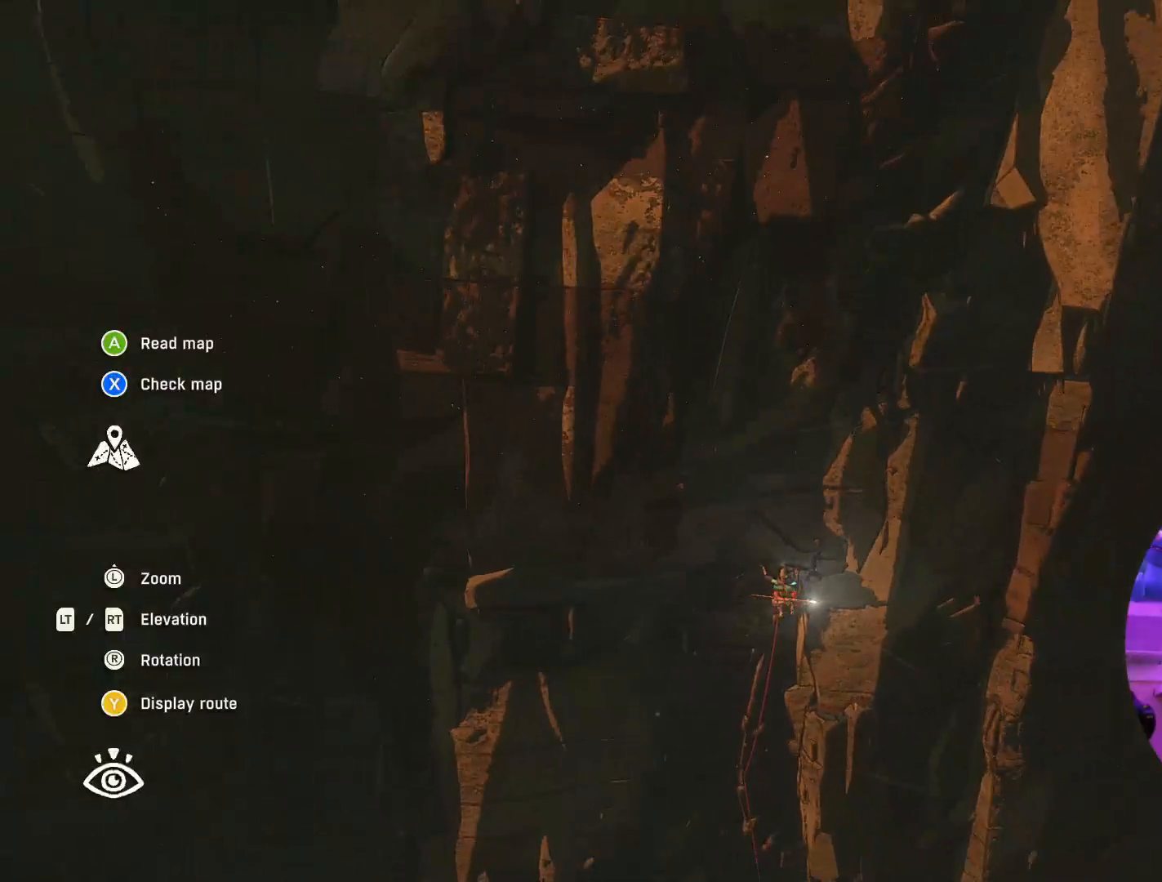
{"dt_ms": 500, "buttons": [], "left_stick": "center", "right_stick": "center", "events": []}
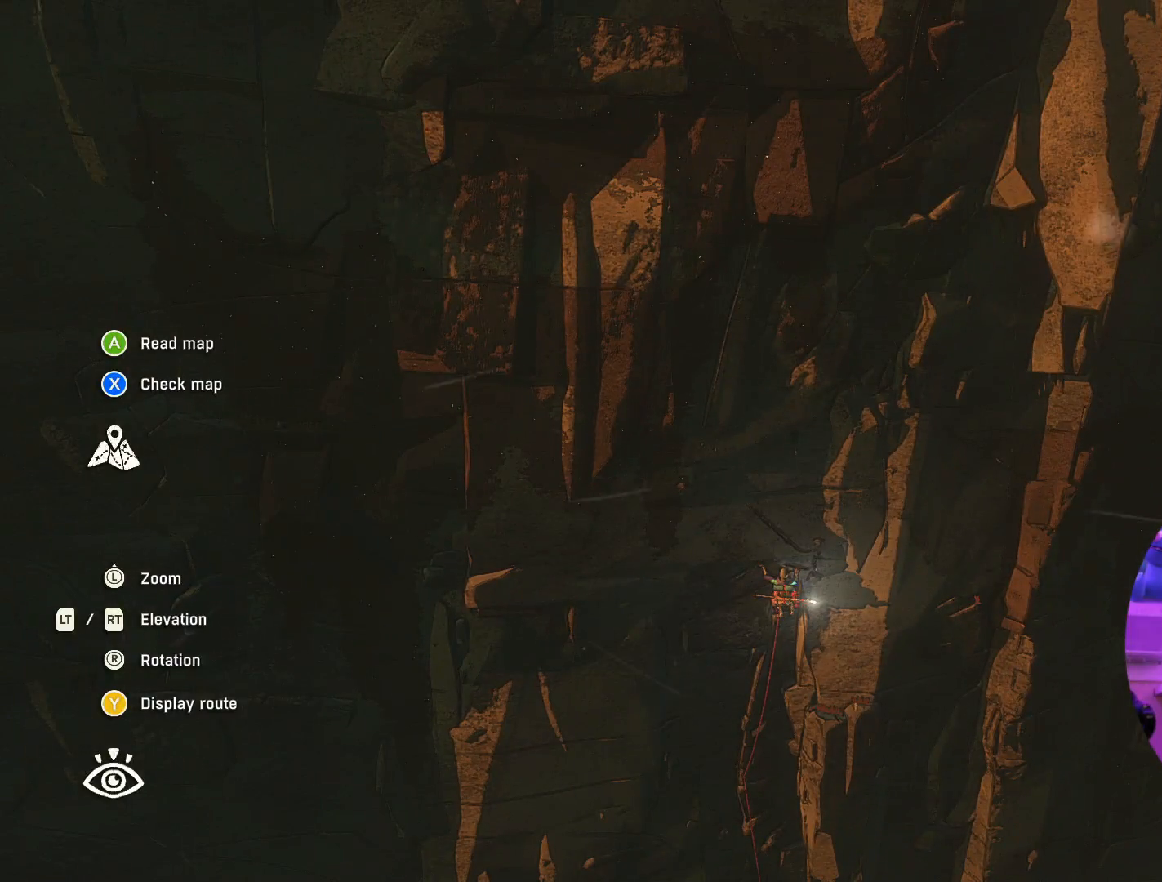
{"dt_ms": 500, "buttons": [], "left_stick": "center", "right_stick": "center", "events": []}
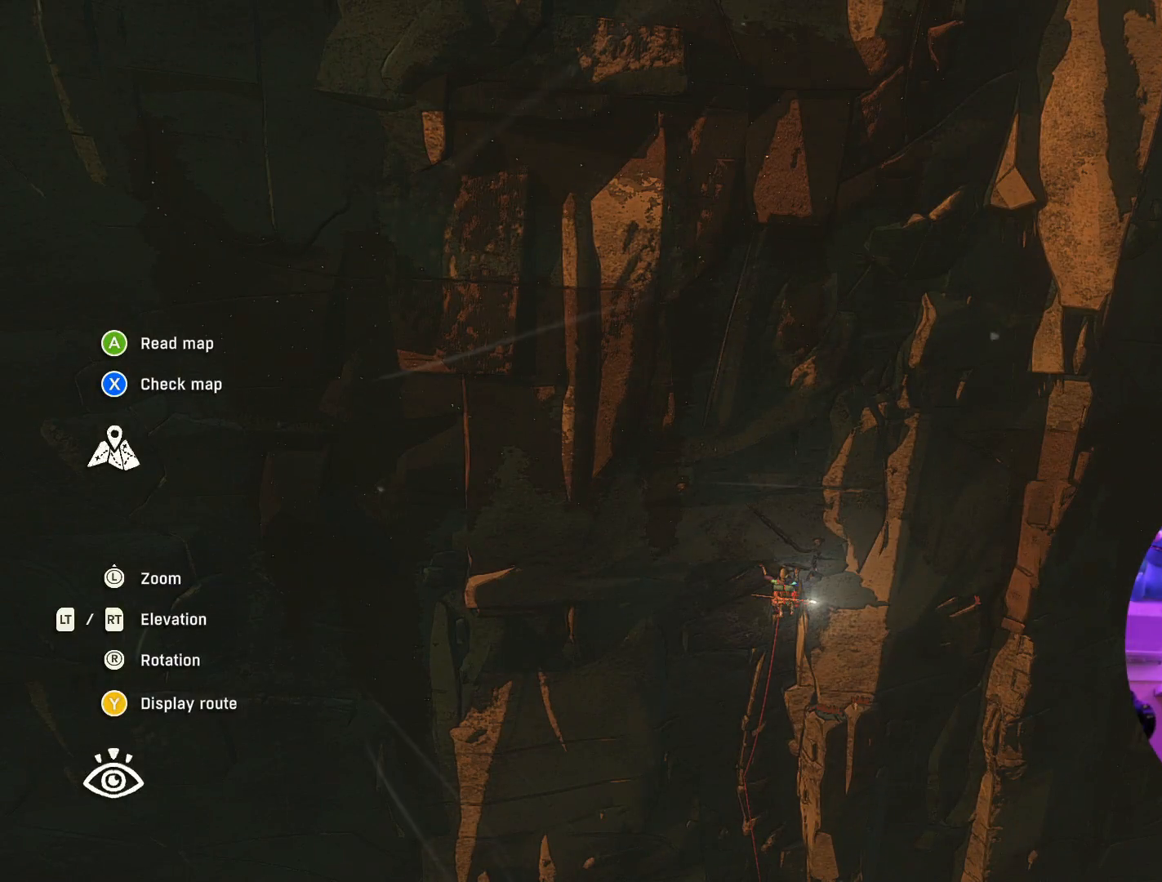
{"dt_ms": 500, "buttons": ["L1", "L2"], "left_stick": "center", "right_stick": "center", "events": [[450, "L1", "down"], [450, "L2", "down"]]}
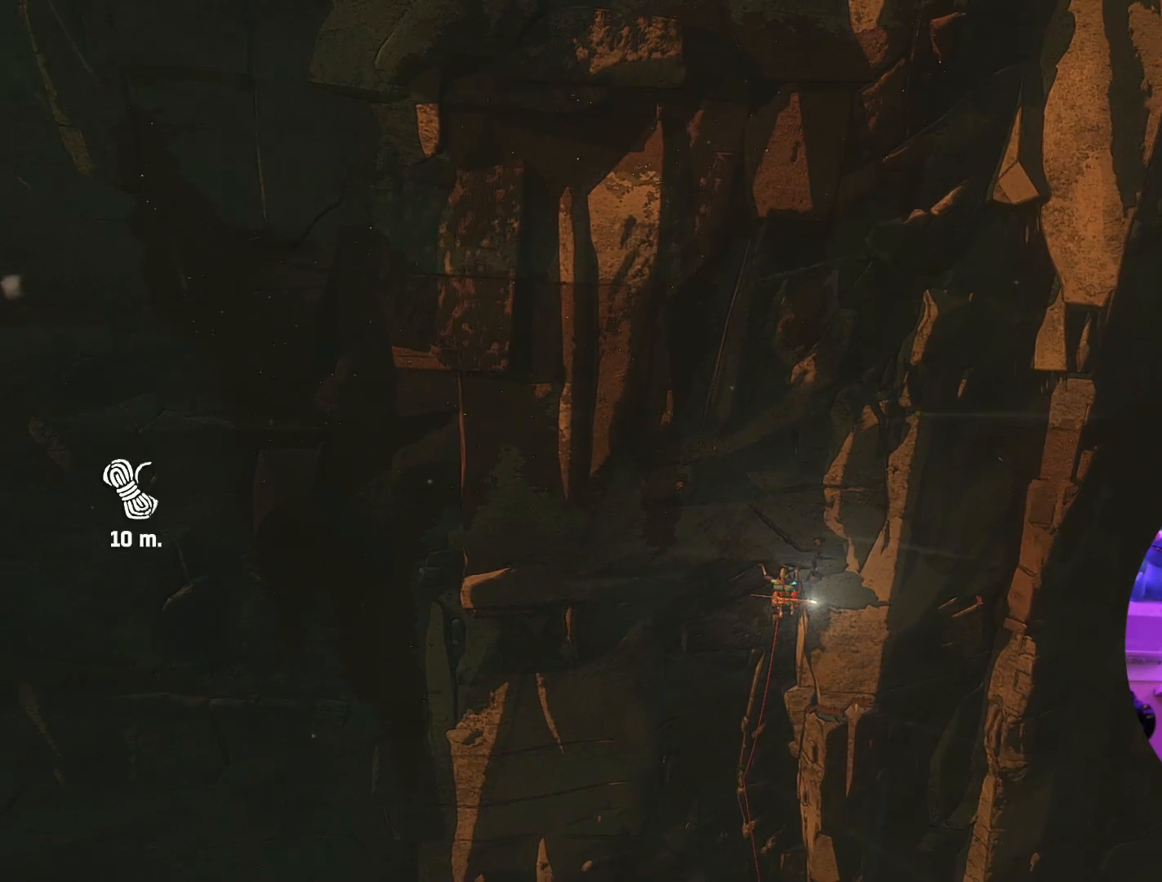
{"dt_ms": 500, "buttons": [], "left_stick": "center", "right_stick": "up", "events": [[67, "L1", "up"], [67, "L2", "up"], [417, "right_stick", "up"]]}
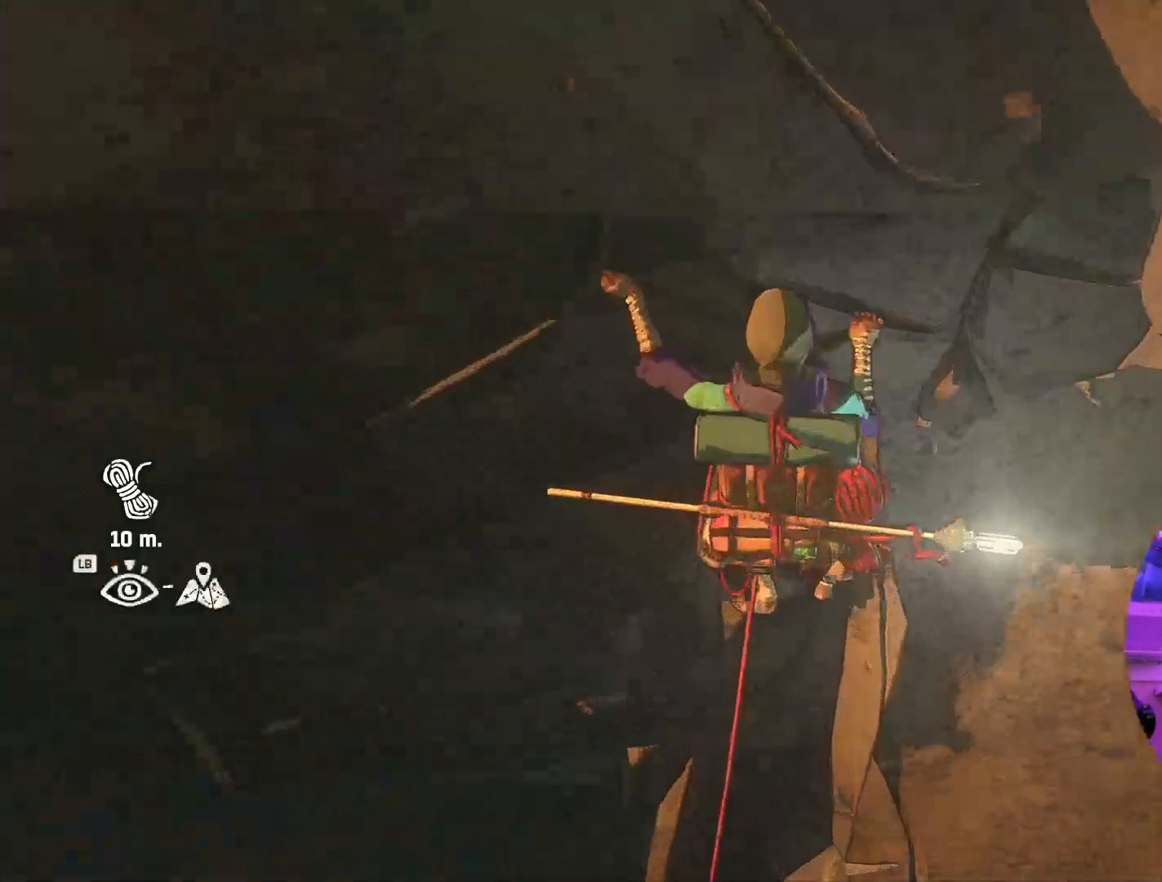
{"dt_ms": 500, "buttons": [], "left_stick": "center", "right_stick": "center", "events": [[434, "right_stick", "center"]]}
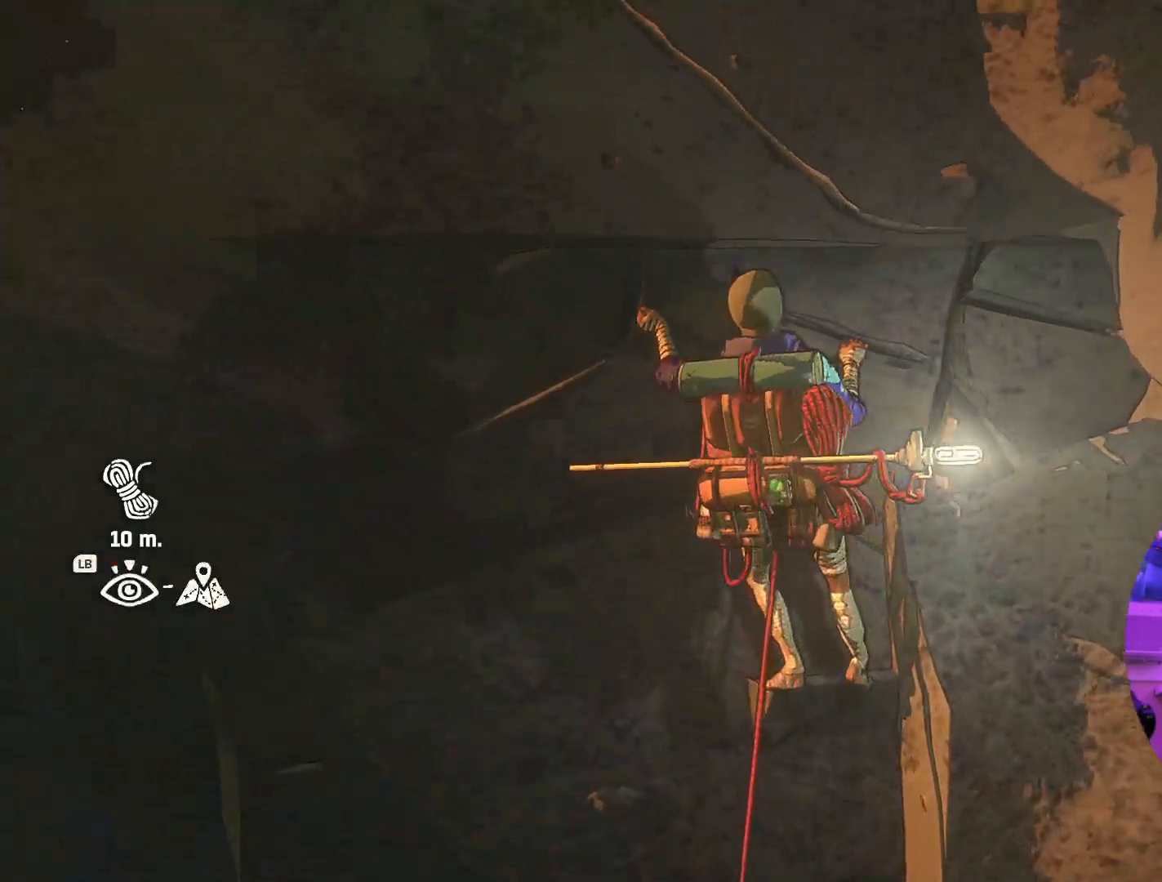
{"dt_ms": 500, "buttons": [], "left_stick": "center", "right_stick": "up", "events": [[234, "right_stick", "up"]]}
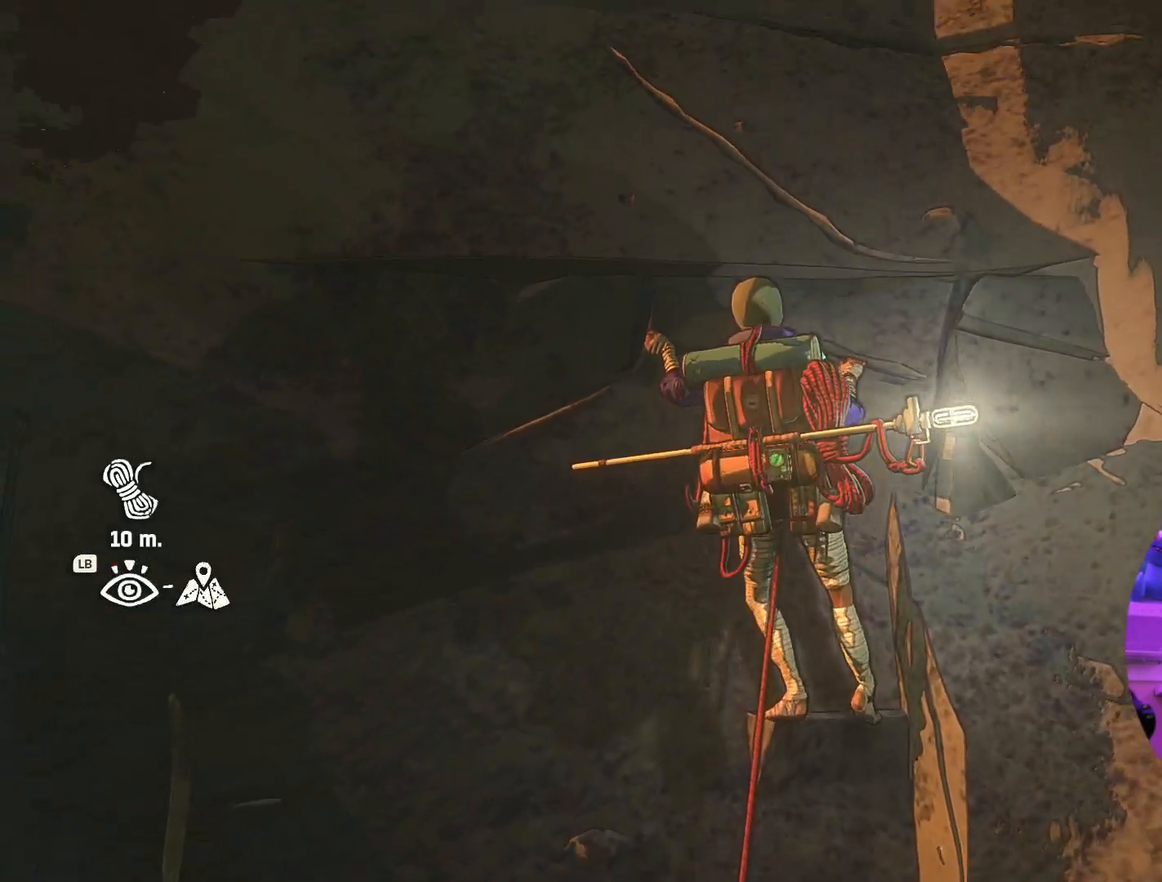
{"dt_ms": 500, "buttons": ["R1", "R2"], "left_stick": "center", "right_stick": "center", "events": [[167, "right_stick", "center"], [417, "R1", "down"], [417, "R2", "down"]]}
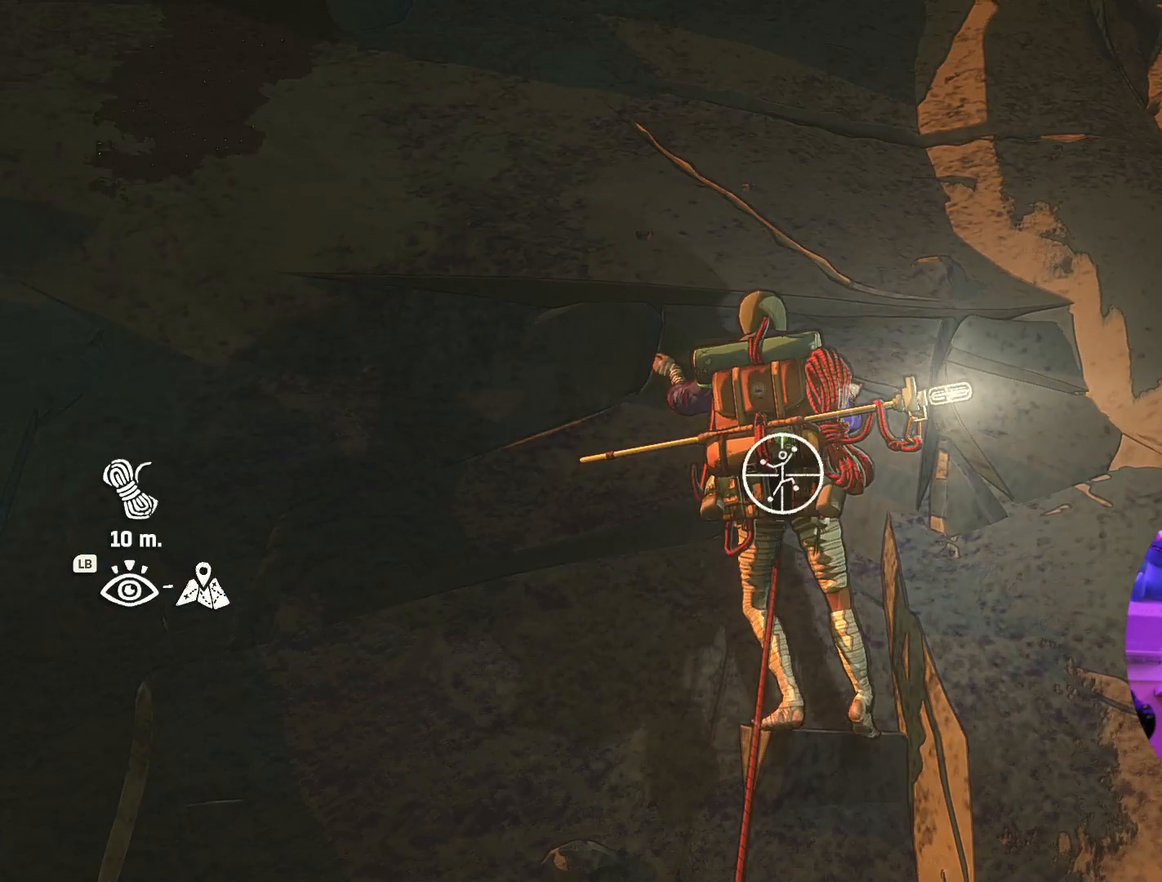
{"dt_ms": 500, "buttons": [], "left_stick": "up-left", "right_stick": "center", "events": [[34, "left_stick", "down-left"], [317, "R1", "up"], [317, "R2", "up"], [384, "left_stick", "up-left"]]}
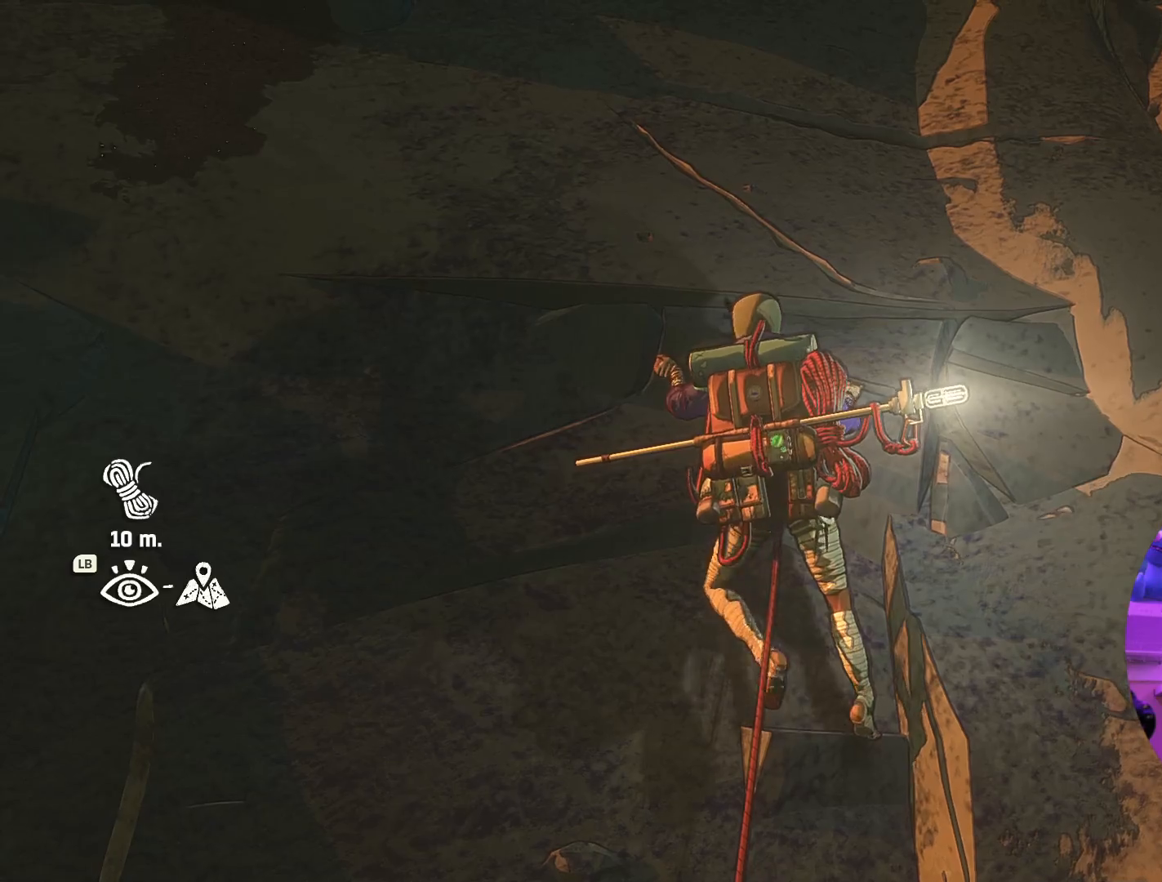
{"dt_ms": 500, "buttons": [], "left_stick": "up-left", "right_stick": "center", "events": []}
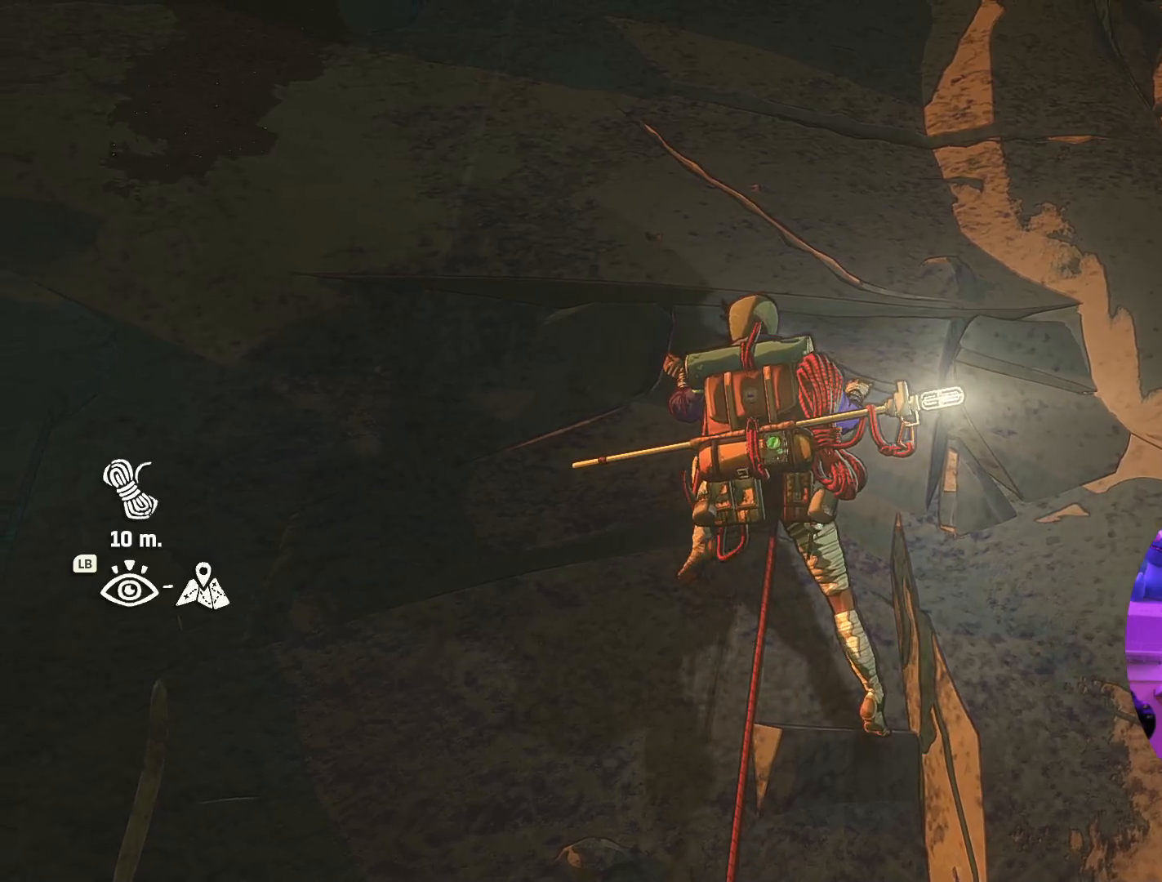
{"dt_ms": 500, "buttons": [], "left_stick": "center", "right_stick": "center", "events": [[134, "left_stick", "center"], [267, "left_stick", "up-left"], [450, "left_stick", "center"]]}
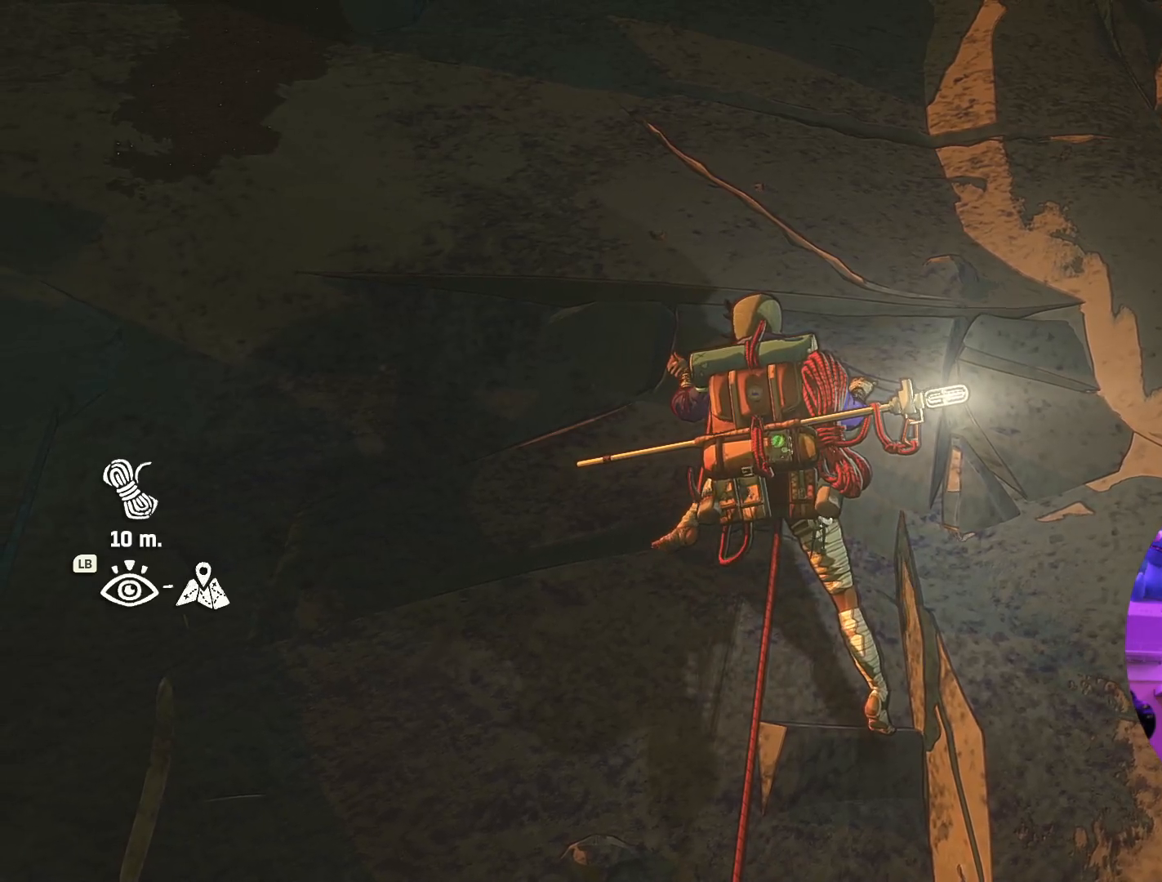
{"dt_ms": 1000, "buttons": ["R1"], "left_stick": "center", "right_stick": "center"}
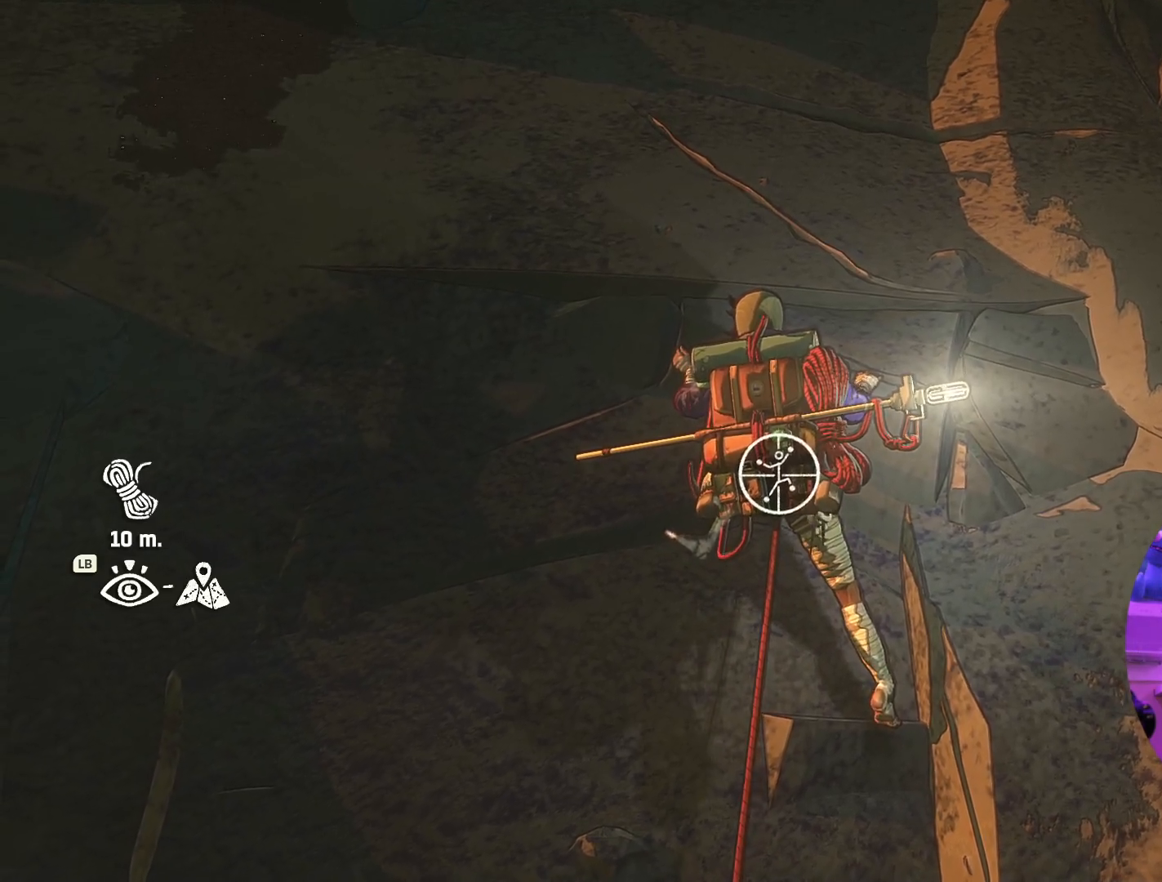
{"dt_ms": 500, "buttons": ["R1"], "left_stick": "up-right", "right_stick": "center", "events": [[150, "R2", "down"], [150, "right_stick", "down-left"], [267, "R2", "up"], [400, "right_stick", "center"], [467, "left_stick", "up-right"]]}
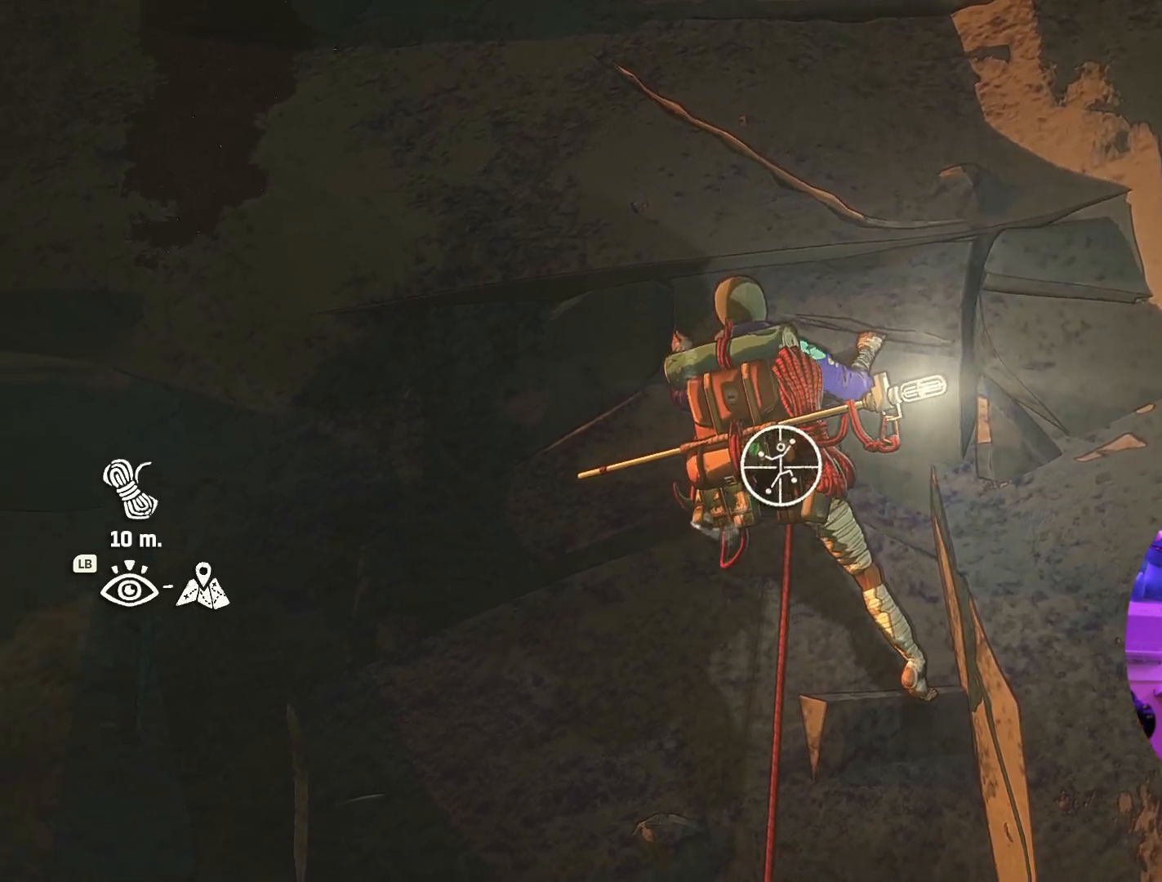
{"dt_ms": 500, "buttons": [], "left_stick": "up", "right_stick": "center", "events": [[267, "left_stick", "up"], [317, "R1", "up"]]}
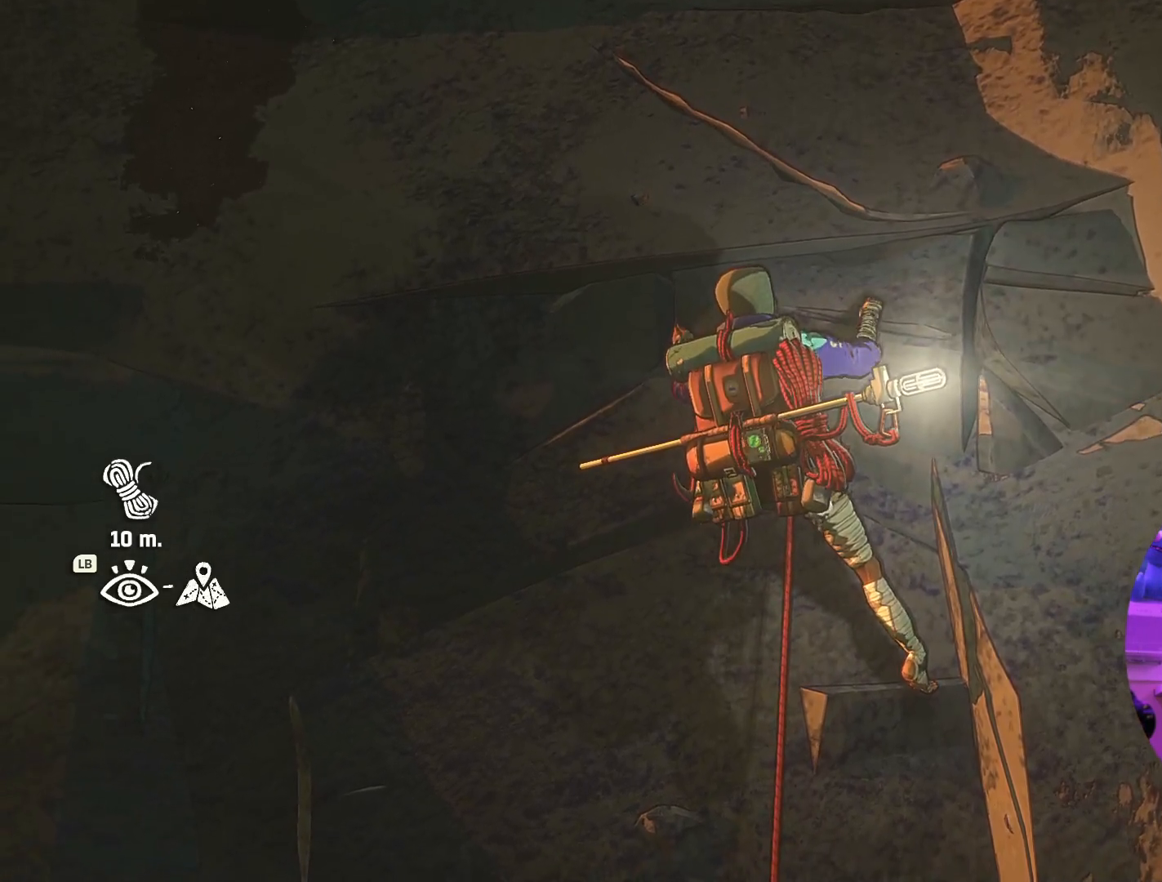
{"dt_ms": 500, "buttons": [], "left_stick": "up", "right_stick": "center", "events": []}
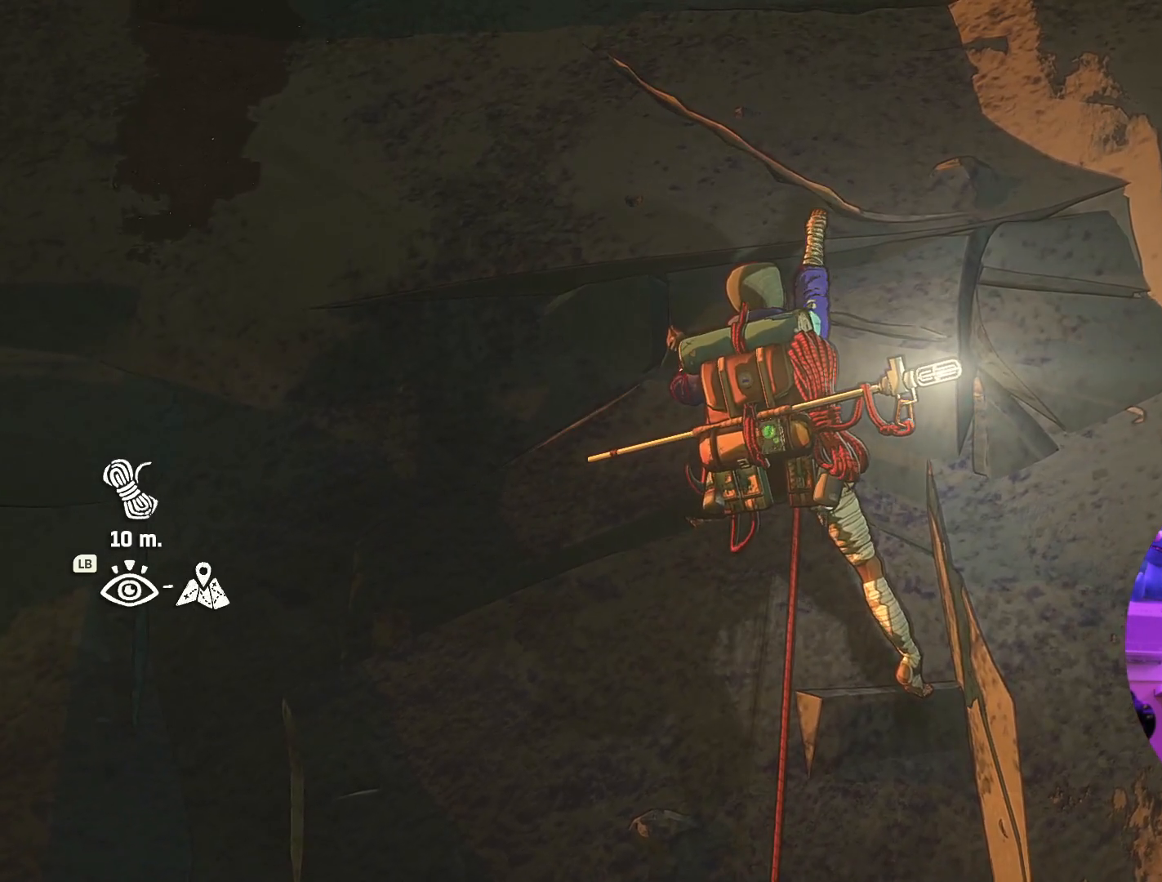
{"dt_ms": 500, "buttons": [], "left_stick": "up", "right_stick": "center", "events": []}
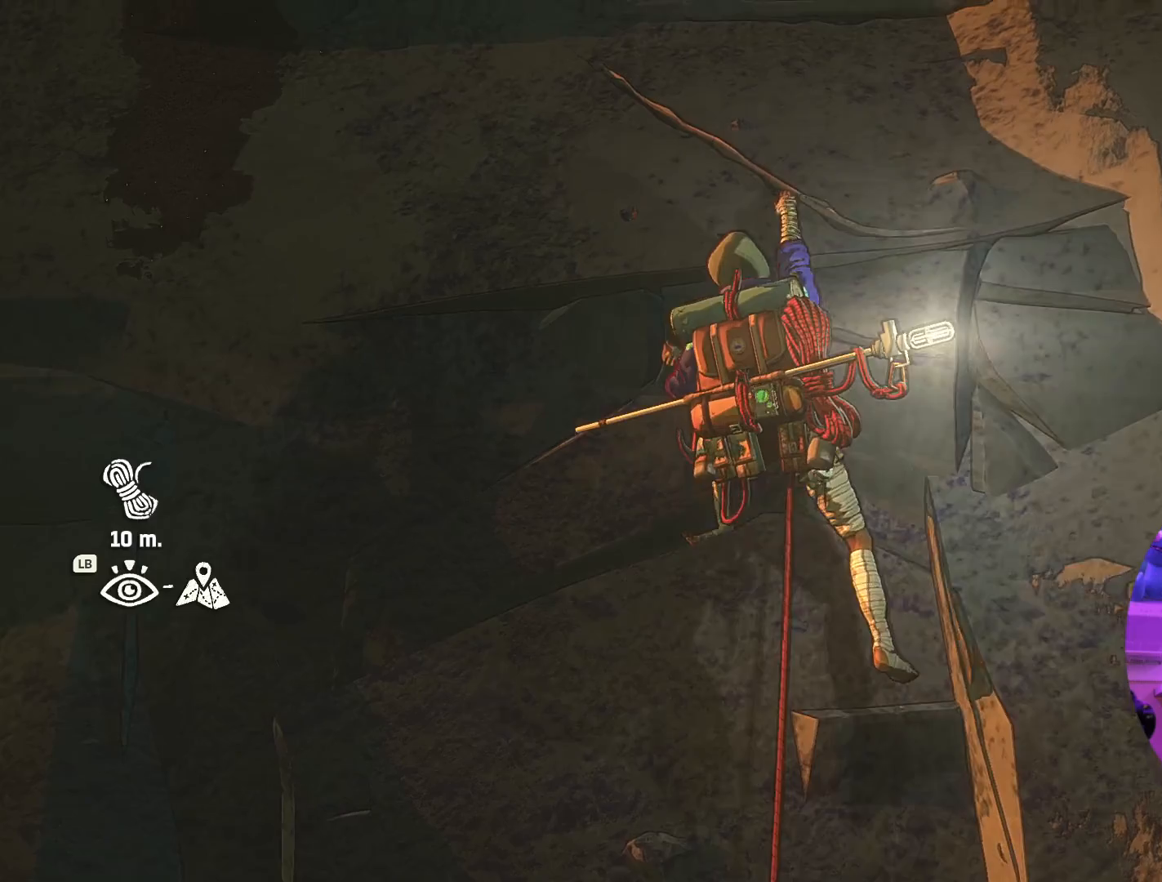
{"dt_ms": 500, "buttons": ["R1"], "left_stick": "up", "right_stick": "center", "events": [[484, "R1", "down"]]}
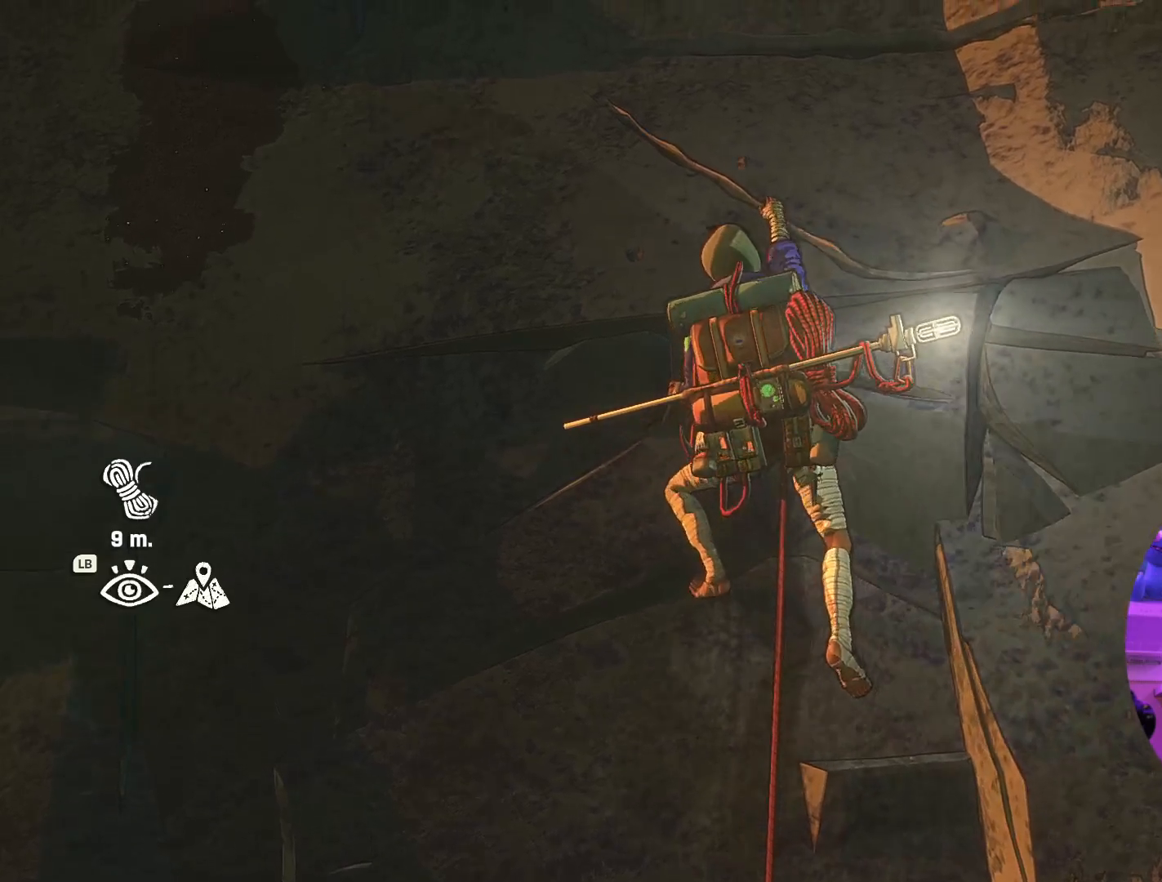
{"dt_ms": 500, "buttons": ["R1"], "left_stick": "down", "right_stick": "center"}